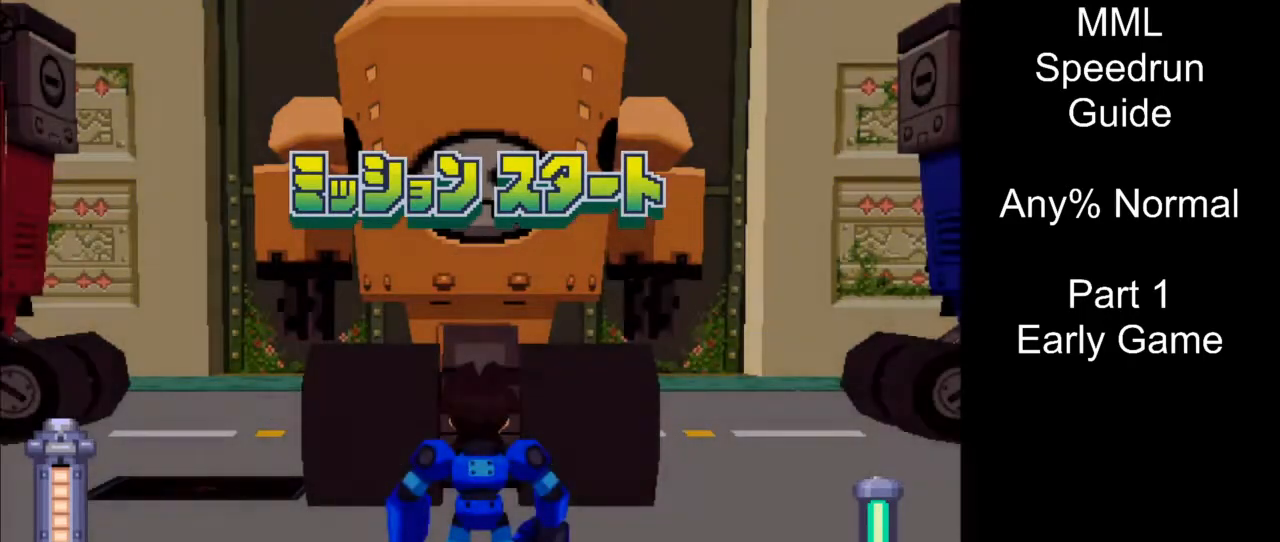
Gameplay with a controller (PlayStation layout); each line is a JSON object with the inputs held at the frame after it. "events" lists button and stick changes between this image and that frame as [ms after this image, input, new state], when the widget could be followed in between. Not read: L3 R3 left_stick right_stick.
{"buttons": ["CROSS"], "events": []}
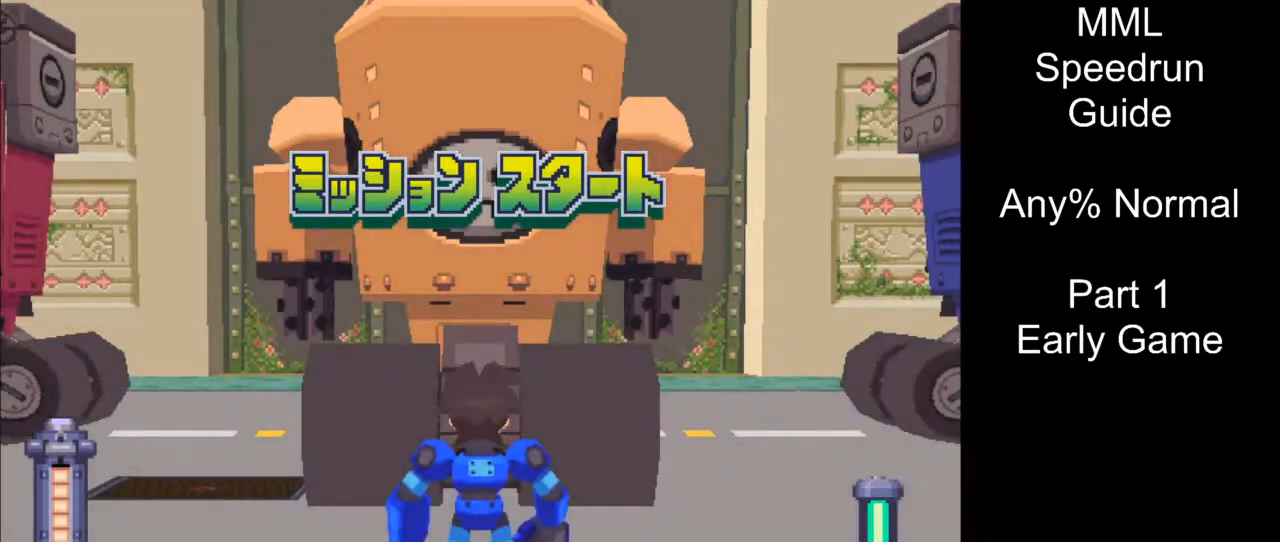
{"buttons": ["CROSS", "DPAD_RIGHT"], "events": [[483, "DPAD_RIGHT", "down"]]}
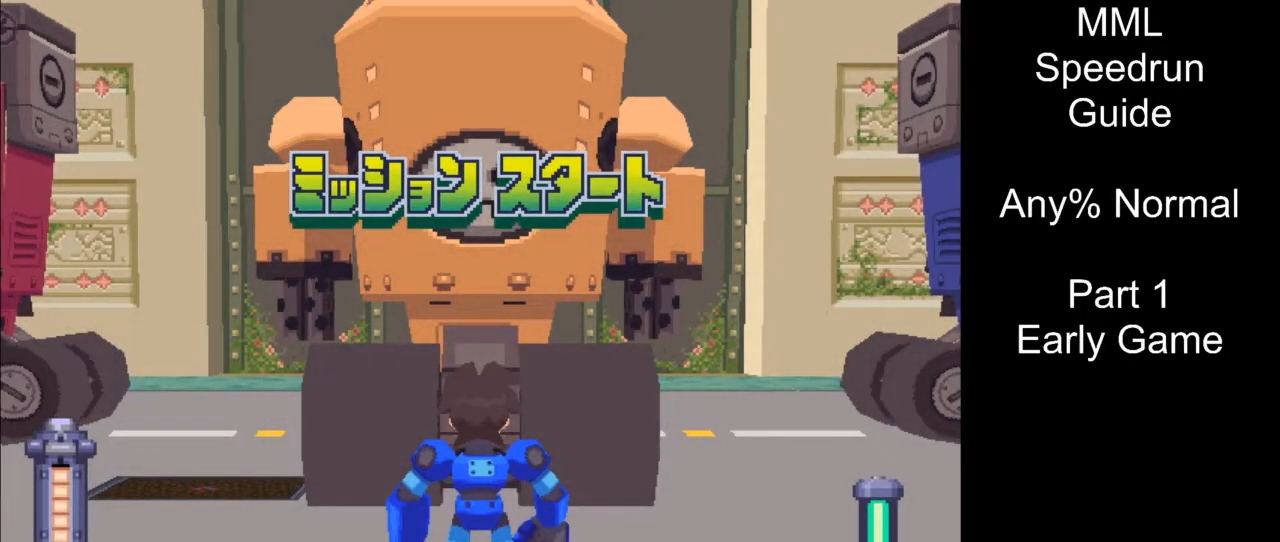
{"buttons": ["DPAD_RIGHT"], "events": [[83, "CROSS", "up"]]}
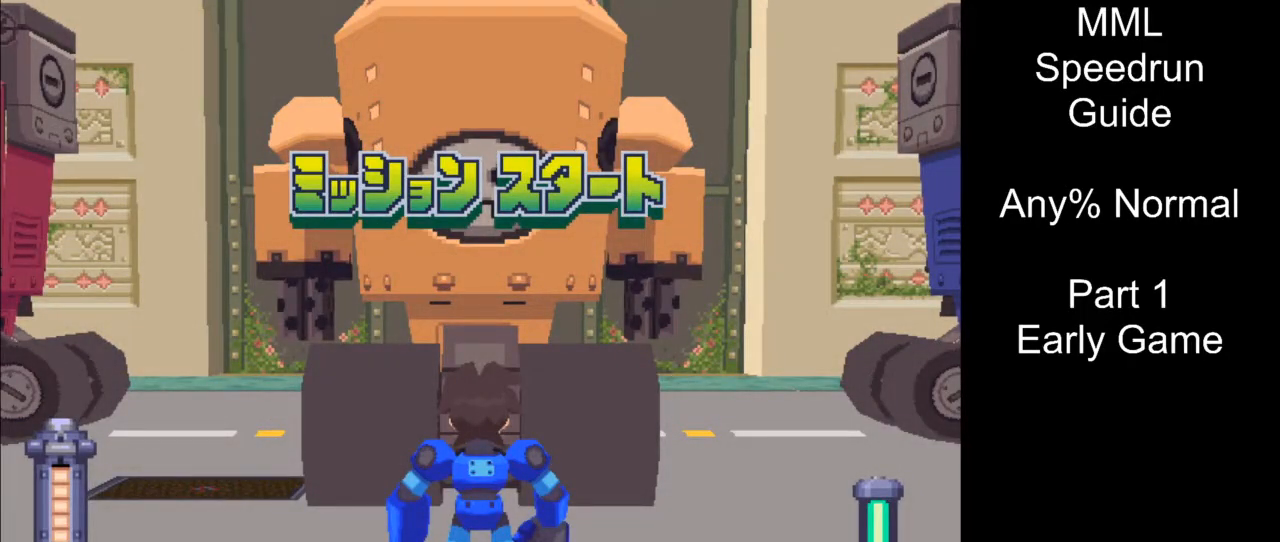
{"buttons": ["DPAD_RIGHT"], "events": []}
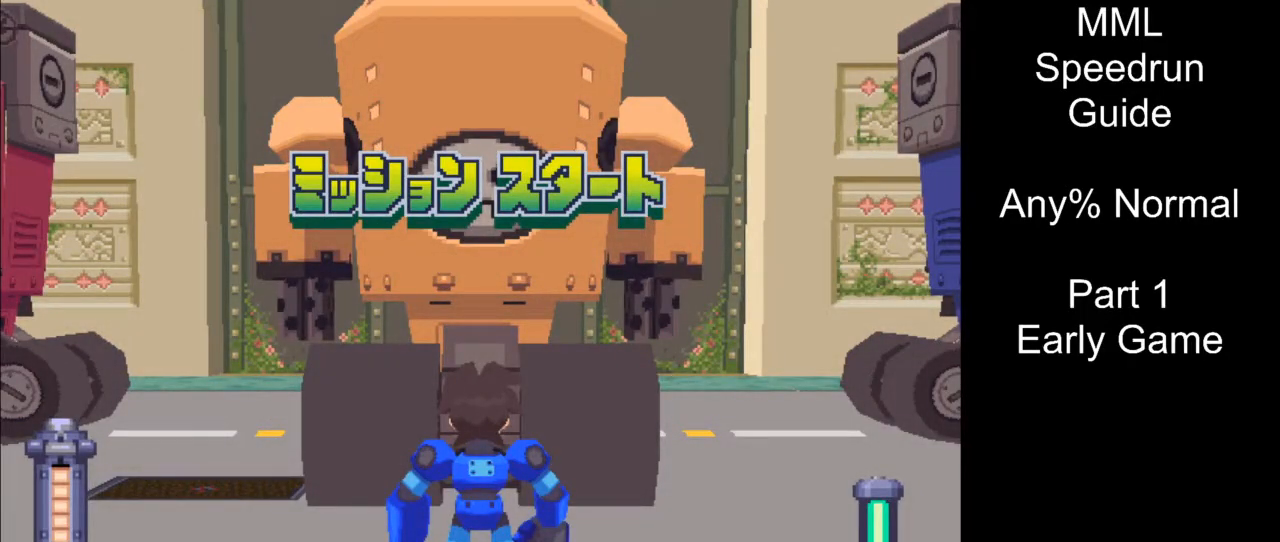
{"buttons": ["DPAD_RIGHT"], "events": []}
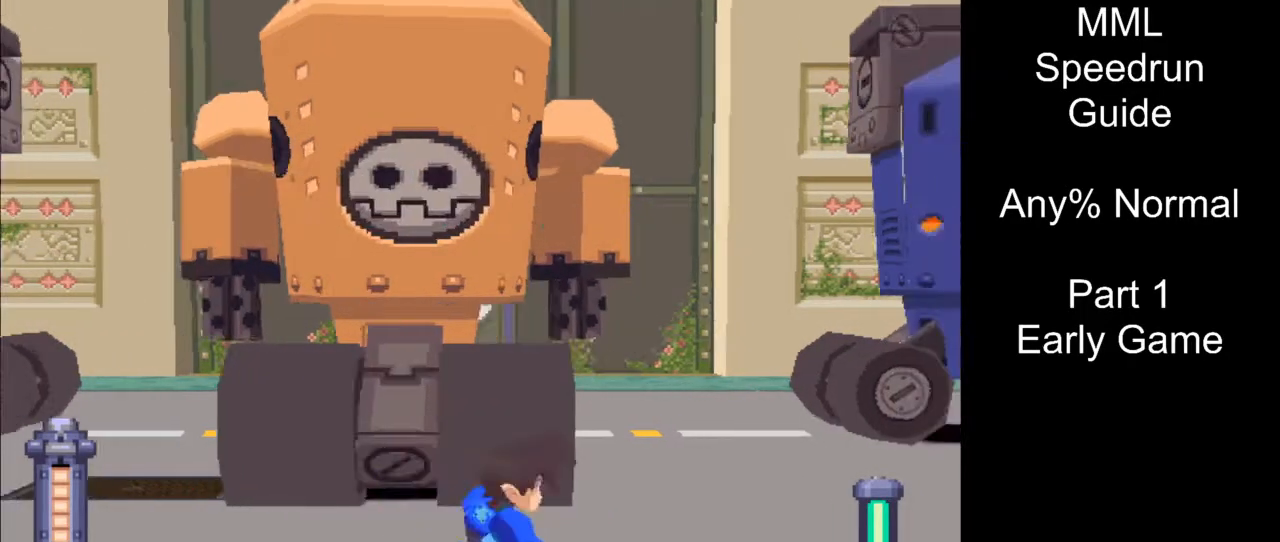
{"buttons": ["SQUARE", "DPAD_RIGHT"], "events": [[383, "SQUARE", "down"]]}
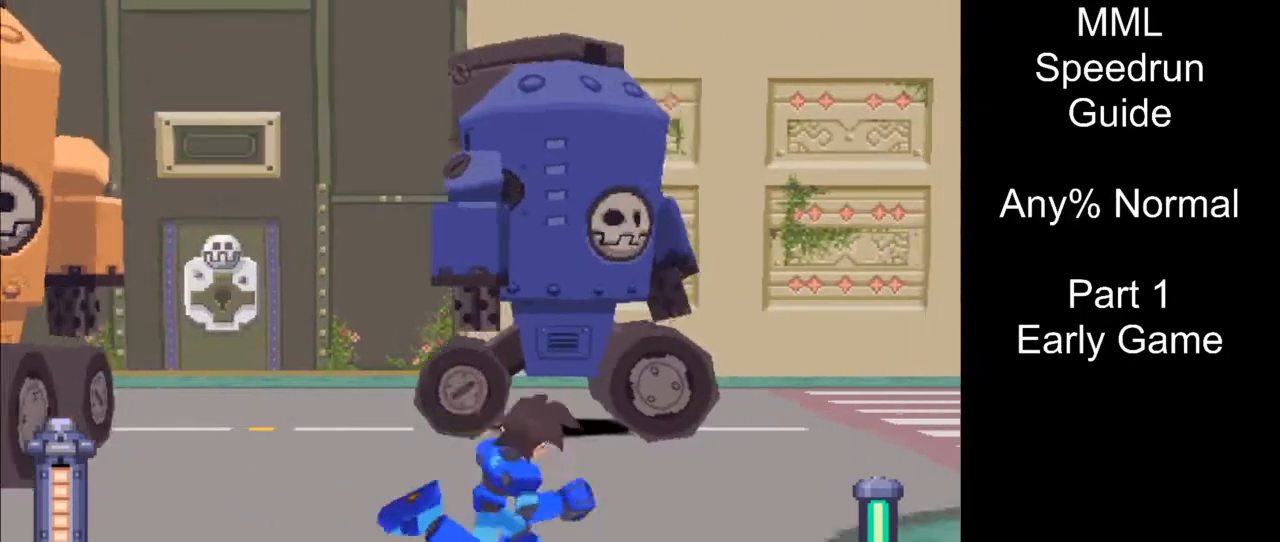
{"buttons": ["SQUARE", "L1", "DPAD_RIGHT"], "events": [[83, "L1", "down"], [250, "L1", "up"], [333, "L1", "down"]]}
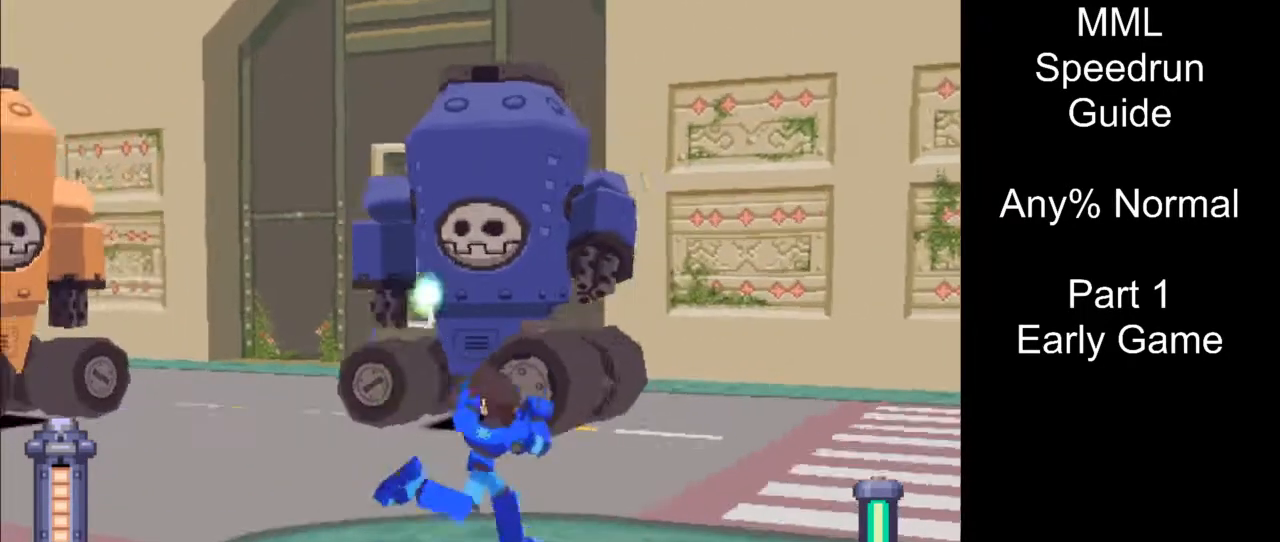
{"buttons": ["SQUARE", "DPAD_RIGHT"], "events": [[17, "L1", "up"], [117, "L1", "down"], [250, "L1", "up"], [350, "L1", "down"], [483, "L1", "up"]]}
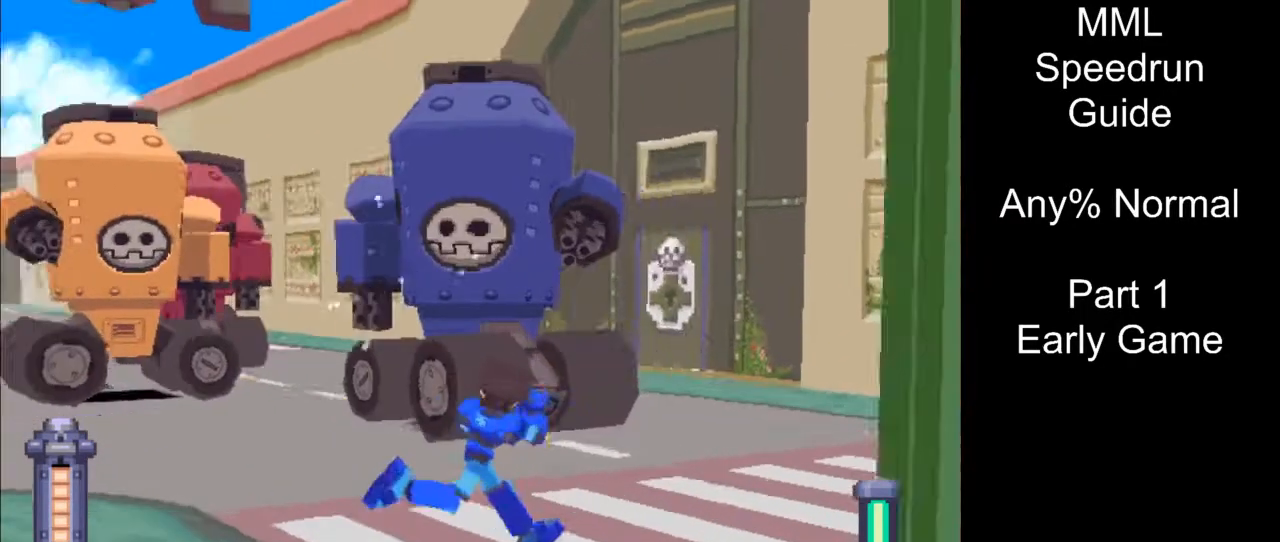
{"buttons": ["SQUARE", "DPAD_RIGHT"], "events": [[83, "L1", "down"], [233, "L1", "up"], [317, "L1", "down"], [467, "L1", "up"]]}
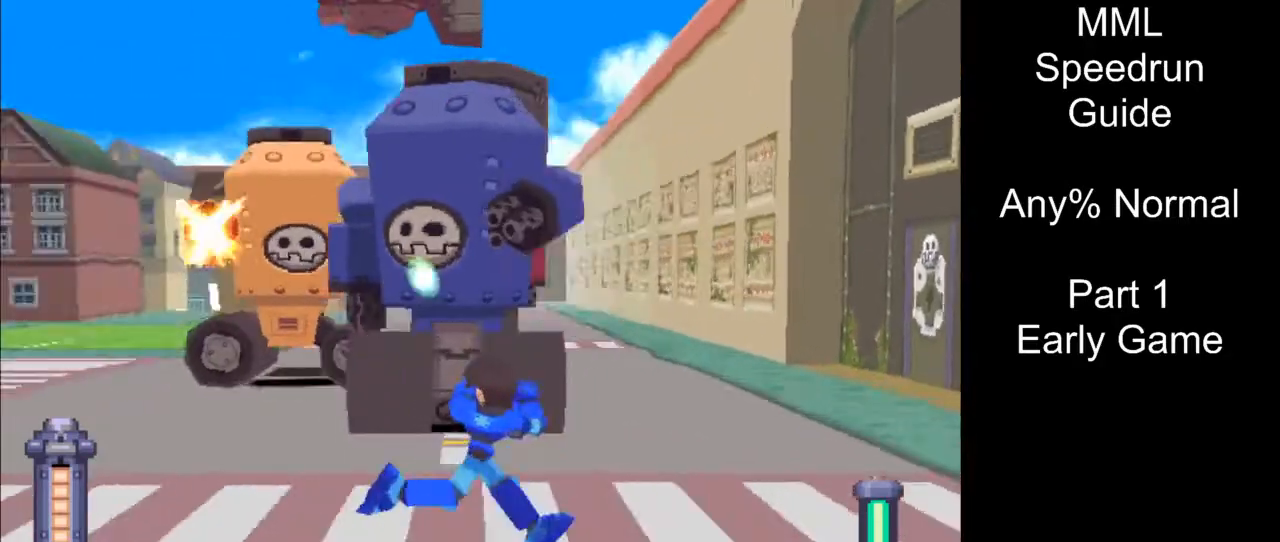
{"buttons": ["SQUARE", "L1", "DPAD_RIGHT"], "events": [[33, "L1", "down"], [200, "L1", "up"], [267, "L1", "down"], [417, "L1", "up"], [467, "L1", "down"]]}
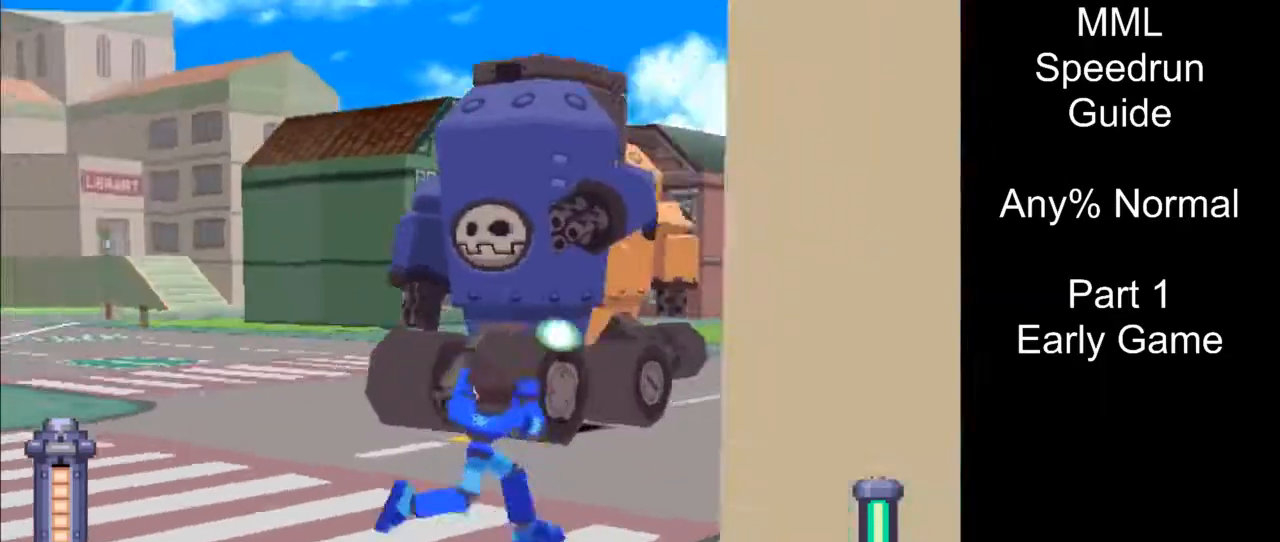
{"buttons": ["SQUARE", "L1", "R1", "DPAD_UP"], "events": [[67, "DPAD_RIGHT", "up"], [67, "L1", "up"], [67, "SQUARE", "up"], [267, "SQUARE", "down"], [283, "L1", "down"], [317, "R1", "down"], [333, "DPAD_UP", "down"], [417, "DPAD_UP", "up"], [483, "DPAD_UP", "down"]]}
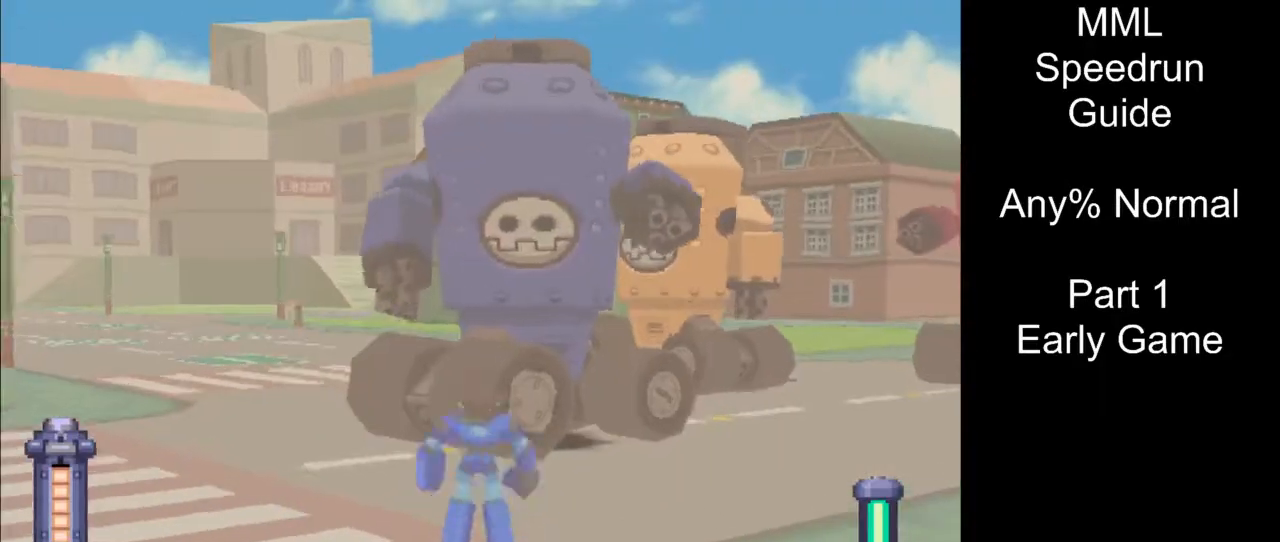
{"buttons": [], "events": [[67, "DPAD_UP", "up"], [117, "DPAD_UP", "down"], [183, "DPAD_UP", "up"], [250, "DPAD_UP", "down"], [317, "DPAD_UP", "up"], [383, "L1", "up"], [400, "DPAD_UP", "down"], [450, "DPAD_UP", "up"], [450, "R1", "up"], [483, "SQUARE", "up"]]}
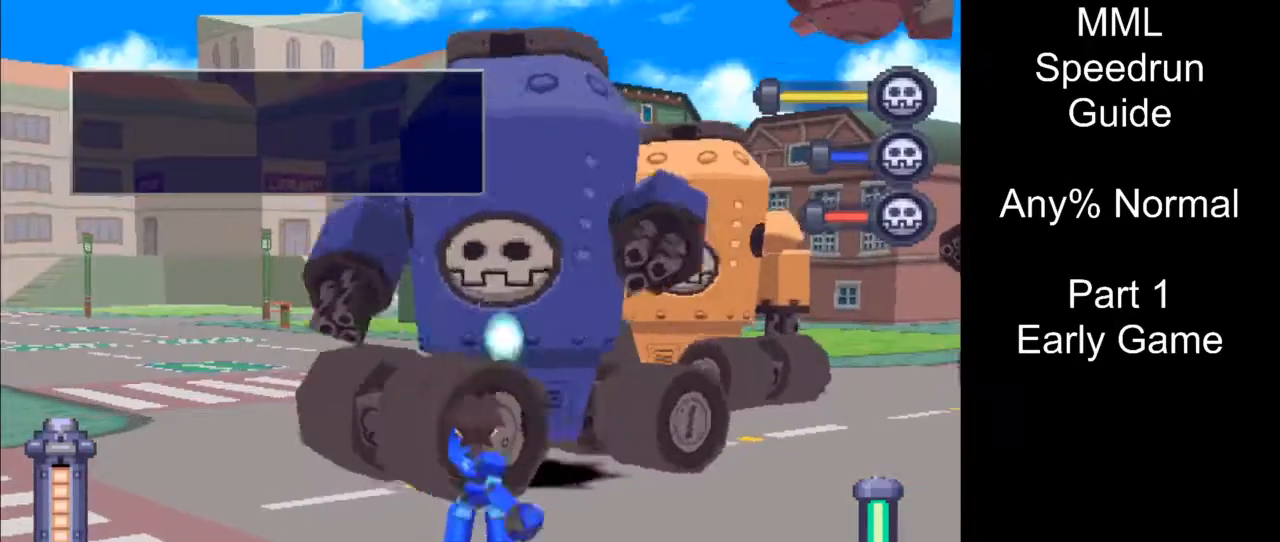
{"buttons": ["TRIANGLE"], "events": [[17, "DPAD_LEFT", "down"], [17, "DPAD_UP", "down"], [233, "DPAD_LEFT", "up"], [300, "TRIANGLE", "down"], [317, "DPAD_UP", "up"]]}
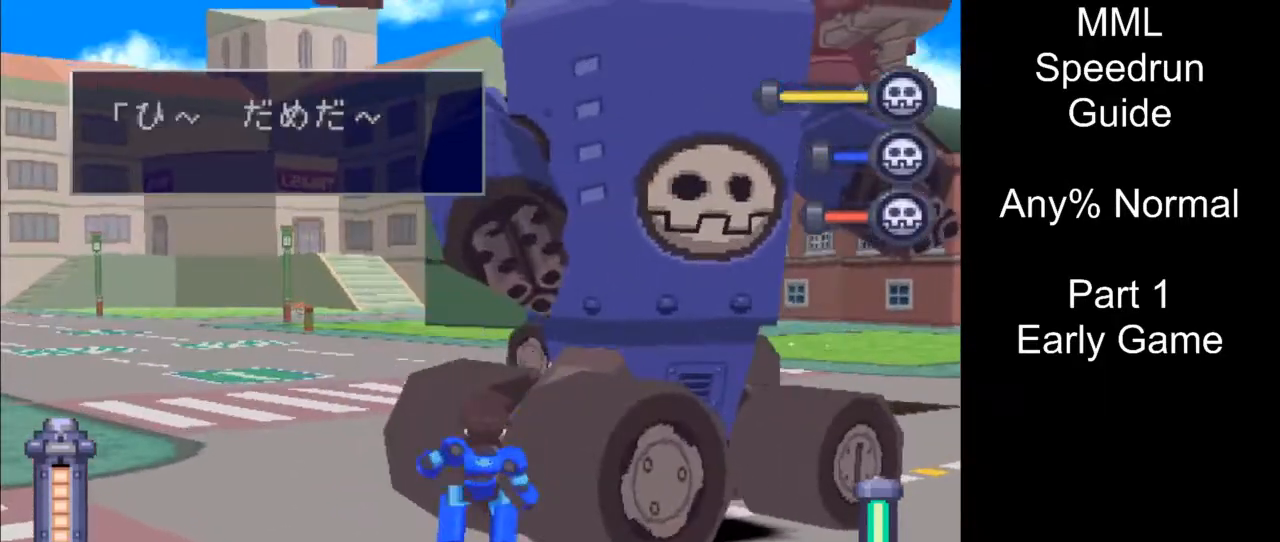
{"buttons": ["TRIANGLE"], "events": []}
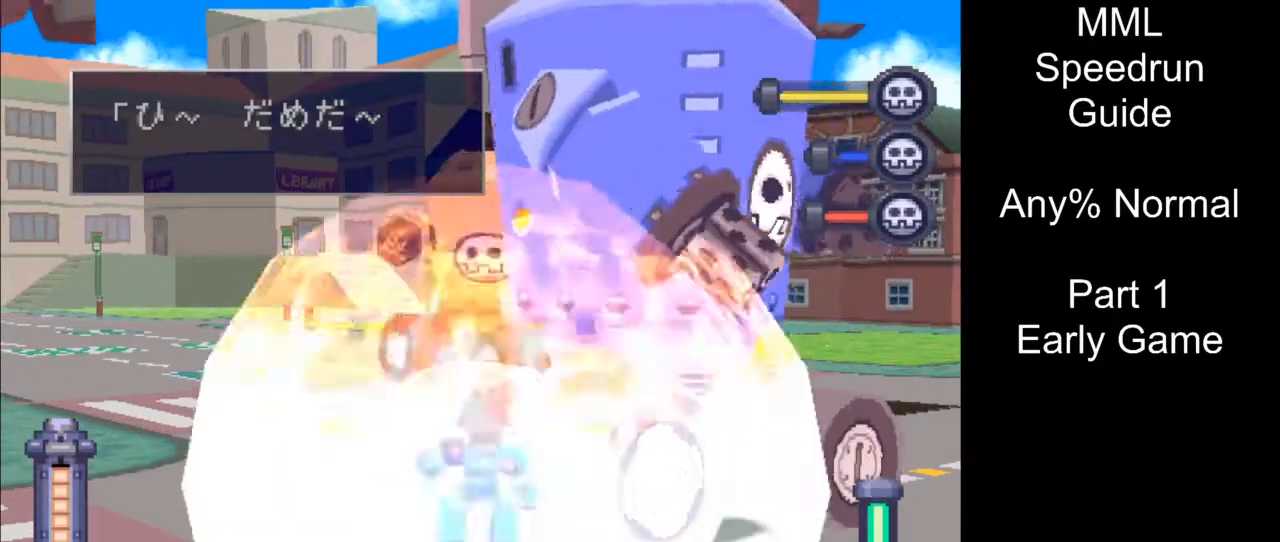
{"buttons": ["TRIANGLE"], "events": []}
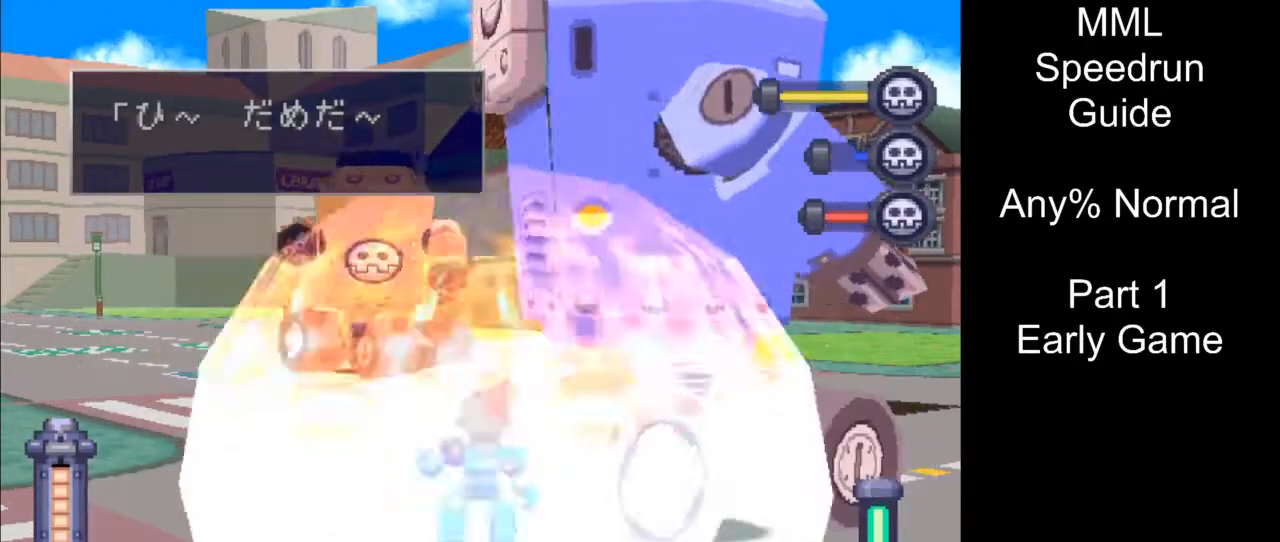
{"buttons": ["SQUARE"], "events": [[283, "TRIANGLE", "up"], [383, "SQUARE", "down"]]}
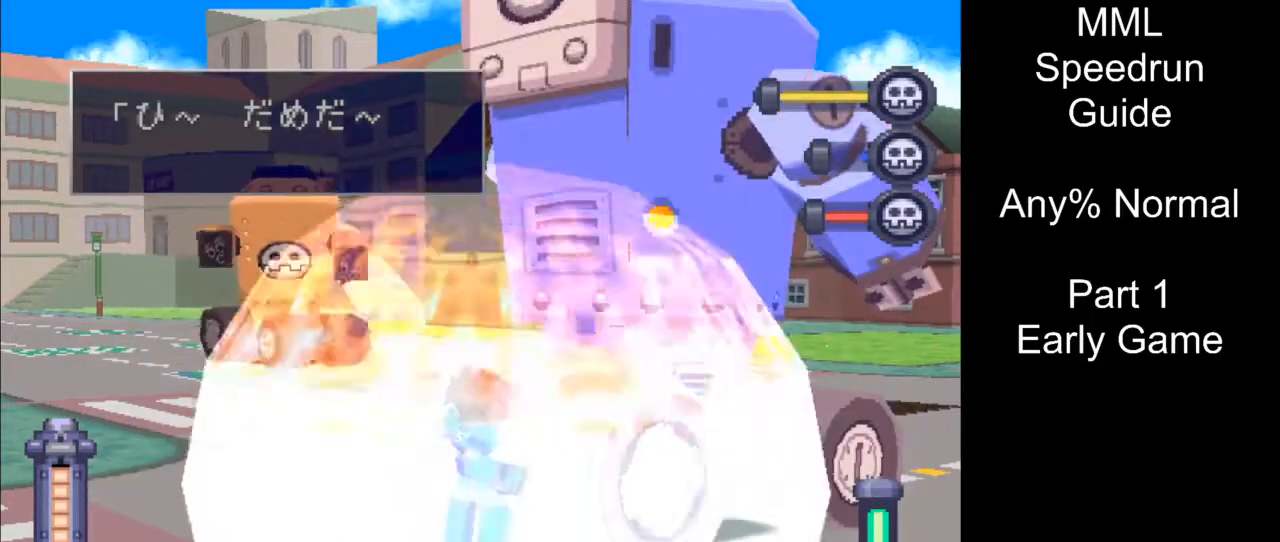
{"buttons": ["R1", "DPAD_RIGHT"], "events": [[133, "R1", "down"], [150, "SQUARE", "up"], [383, "DPAD_RIGHT", "down"]]}
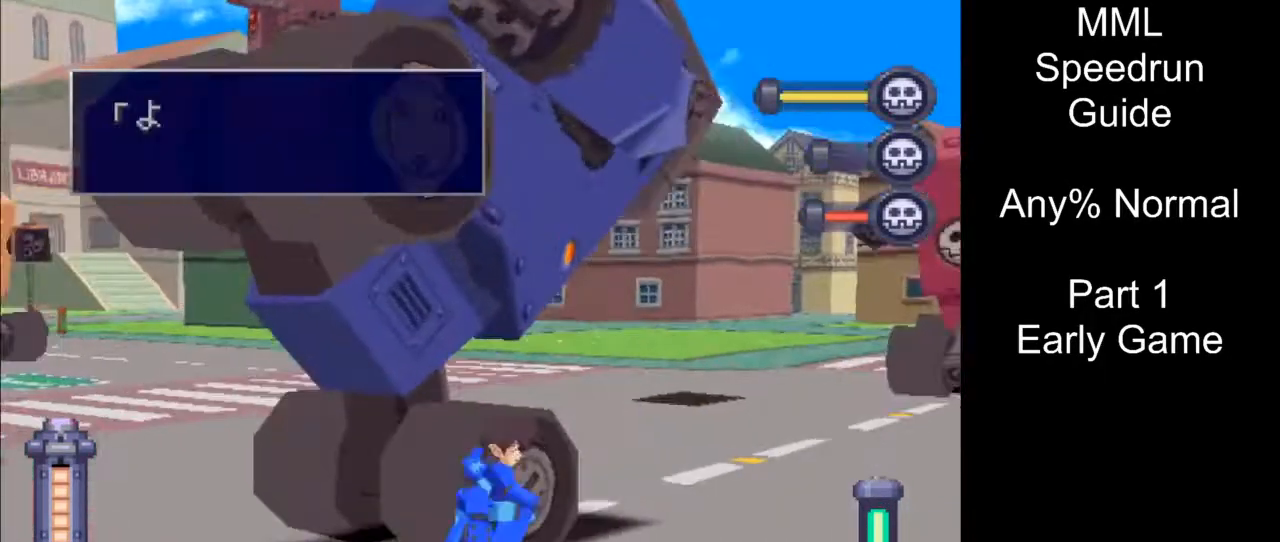
{"buttons": ["R1"], "events": [[250, "DPAD_UP", "down"], [300, "DPAD_RIGHT", "up"], [367, "DPAD_UP", "up"]]}
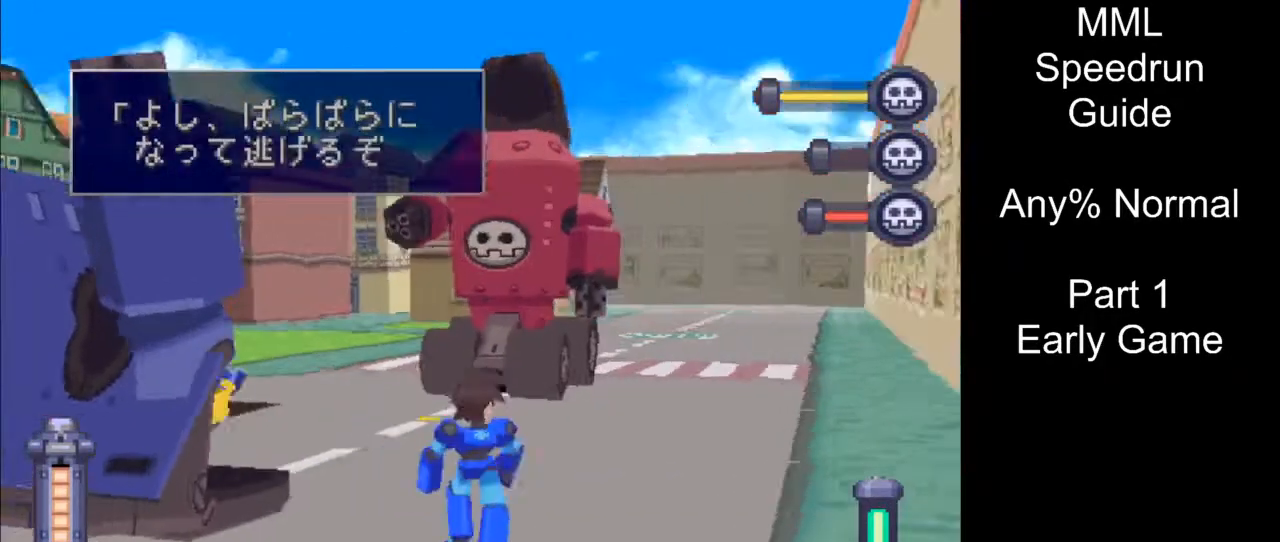
{"buttons": [], "events": [[167, "R1", "up"]]}
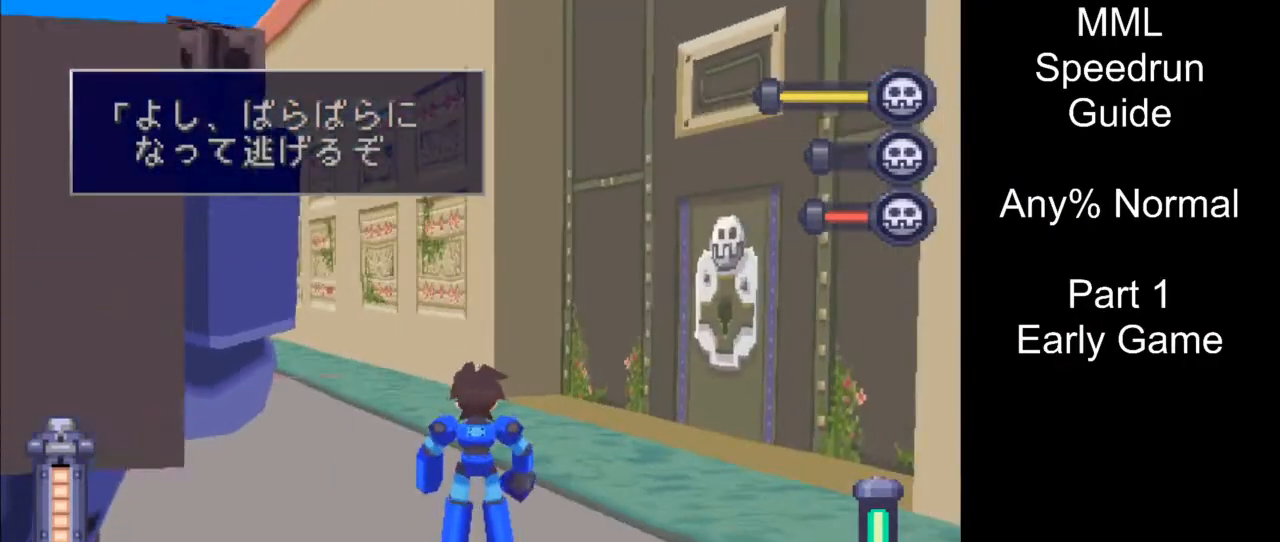
{"buttons": [], "events": [[17, "DPAD_LEFT", "down"], [117, "L1", "down"], [250, "DPAD_DOWN", "down"], [367, "DPAD_LEFT", "up"], [383, "L1", "up"], [417, "DPAD_DOWN", "up"]]}
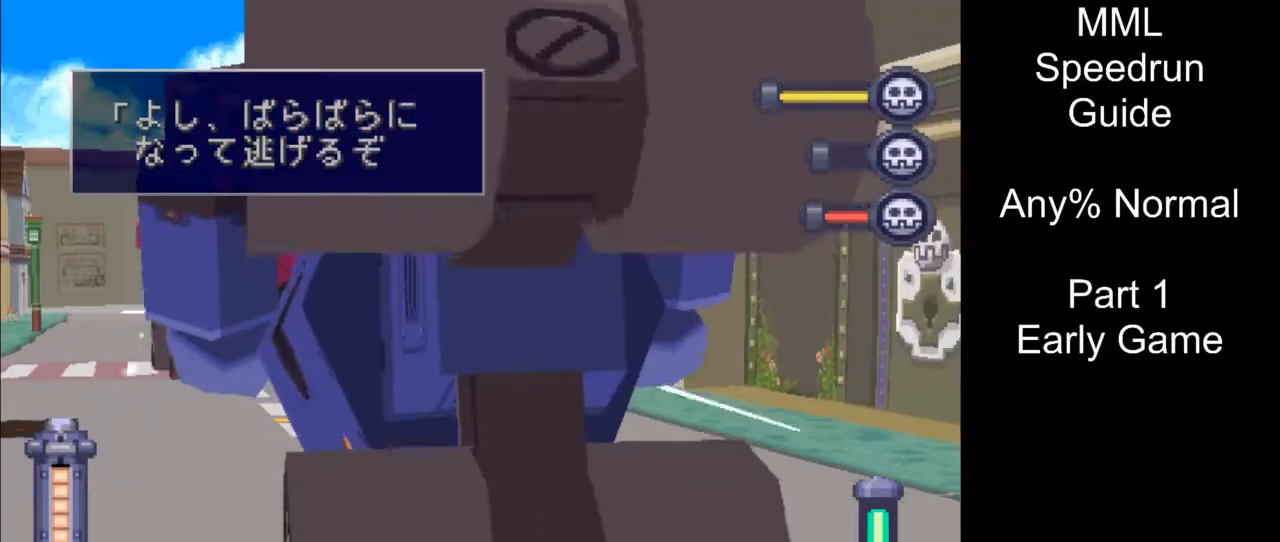
{"buttons": [], "events": [[133, "L1", "down"], [450, "L1", "up"]]}
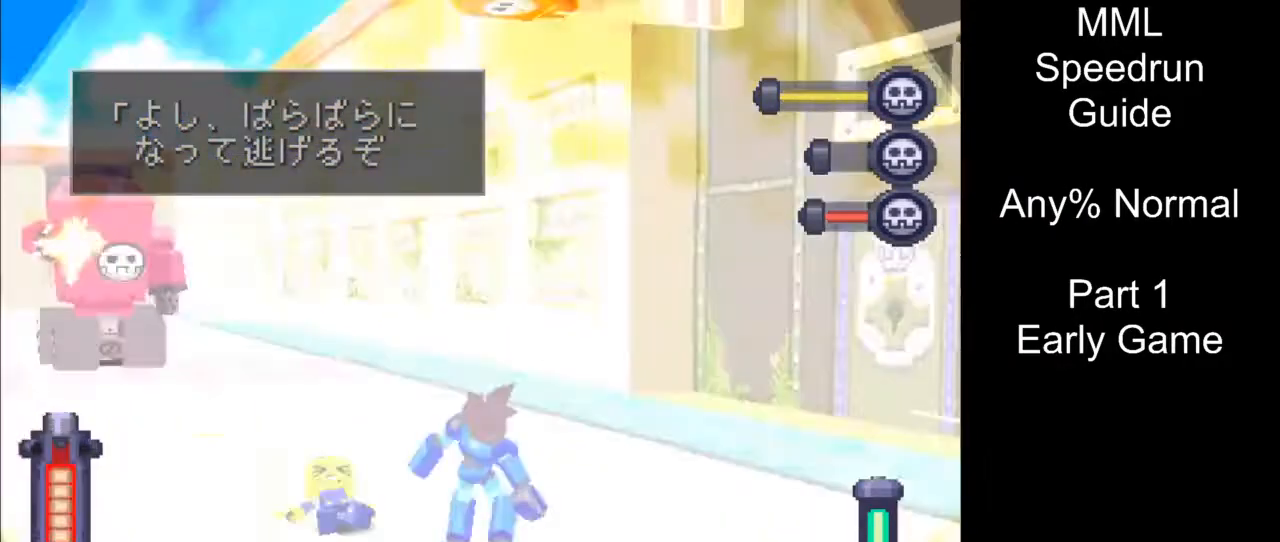
{"buttons": [], "events": []}
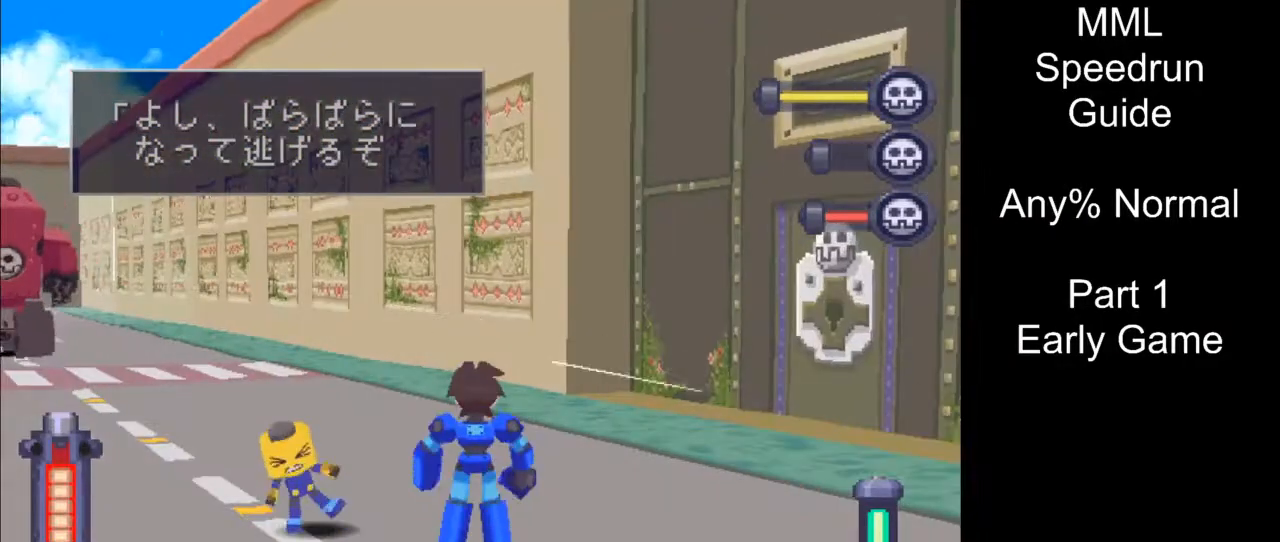
{"buttons": ["DPAD_DOWN", "DPAD_RIGHT"], "events": [[183, "DPAD_DOWN", "down"], [233, "DPAD_RIGHT", "down"]]}
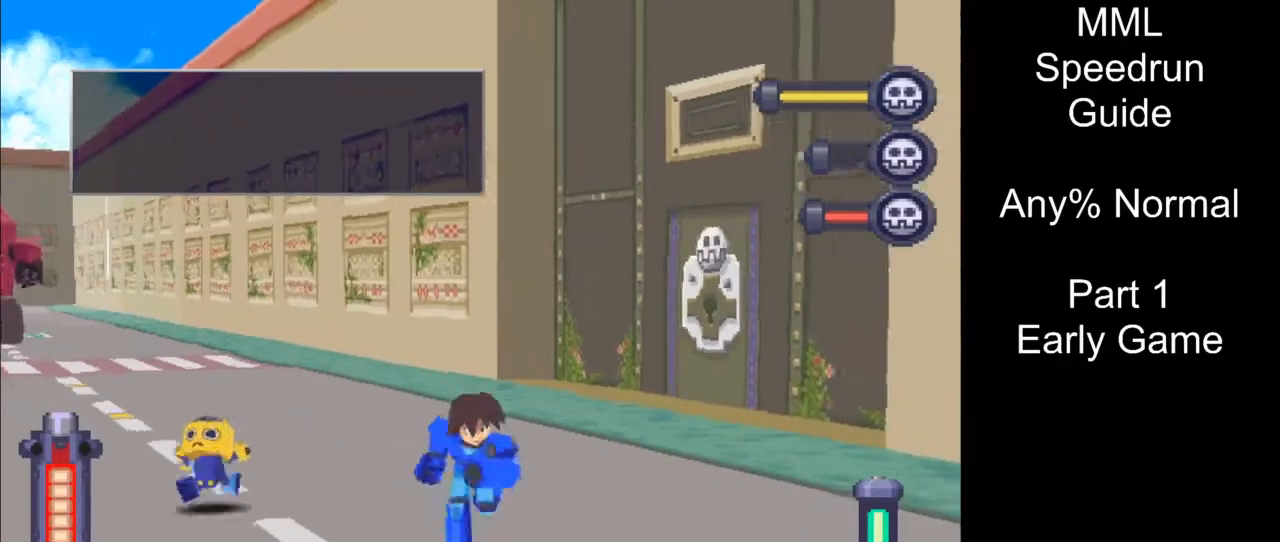
{"buttons": [], "events": [[117, "DPAD_RIGHT", "up"], [150, "DPAD_DOWN", "up"]]}
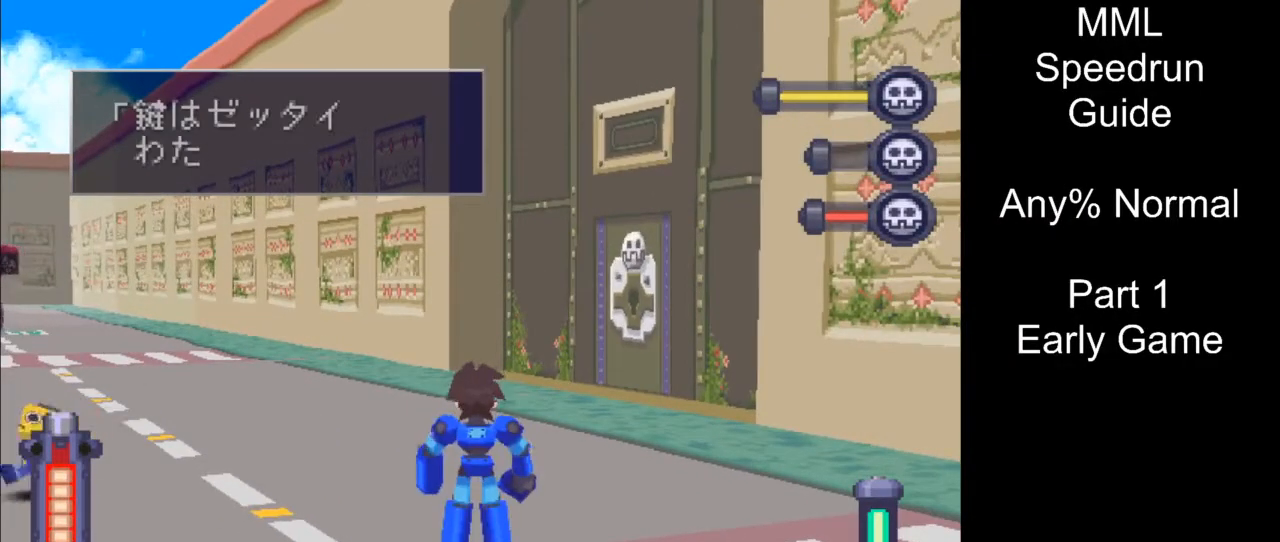
{"buttons": [], "events": []}
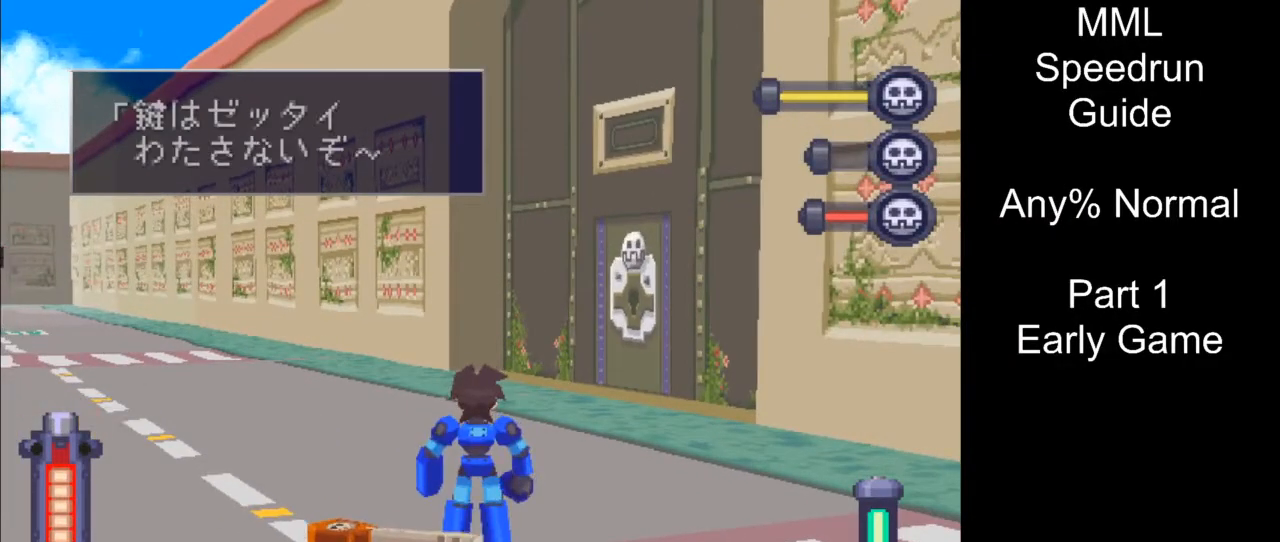
{"buttons": [], "events": []}
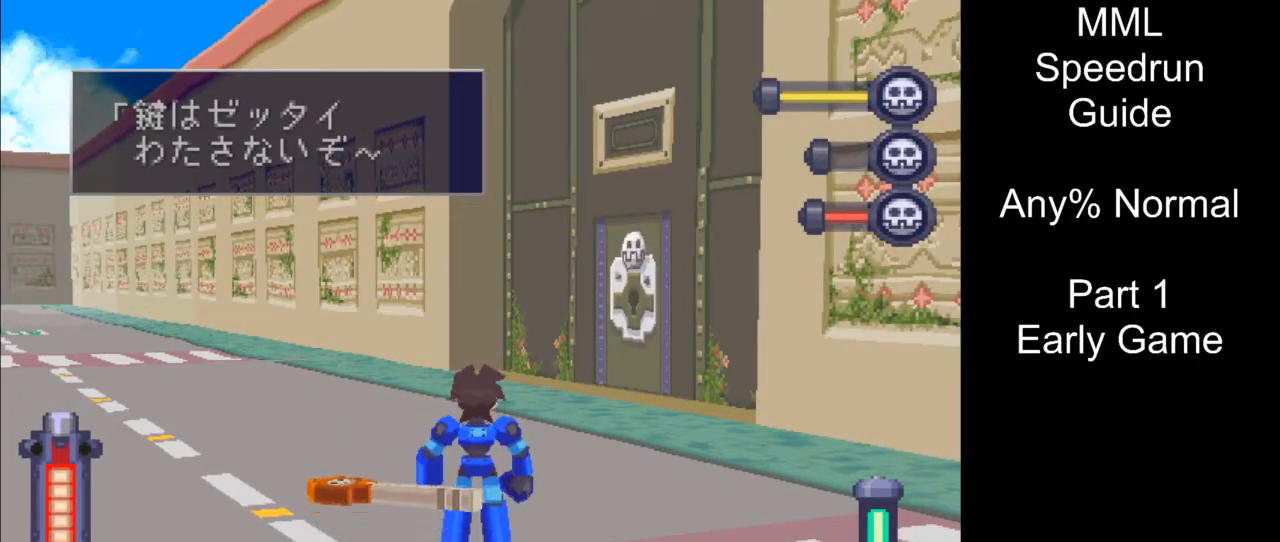
{"buttons": [], "events": []}
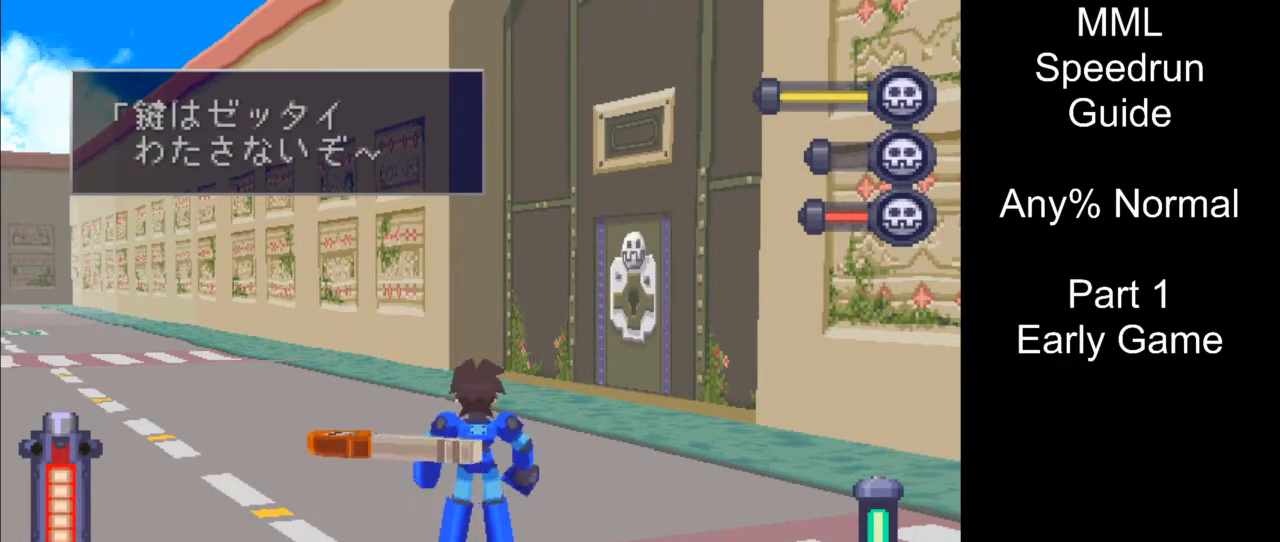
{"buttons": [], "events": [[17, "L1", "down"], [450, "L1", "up"]]}